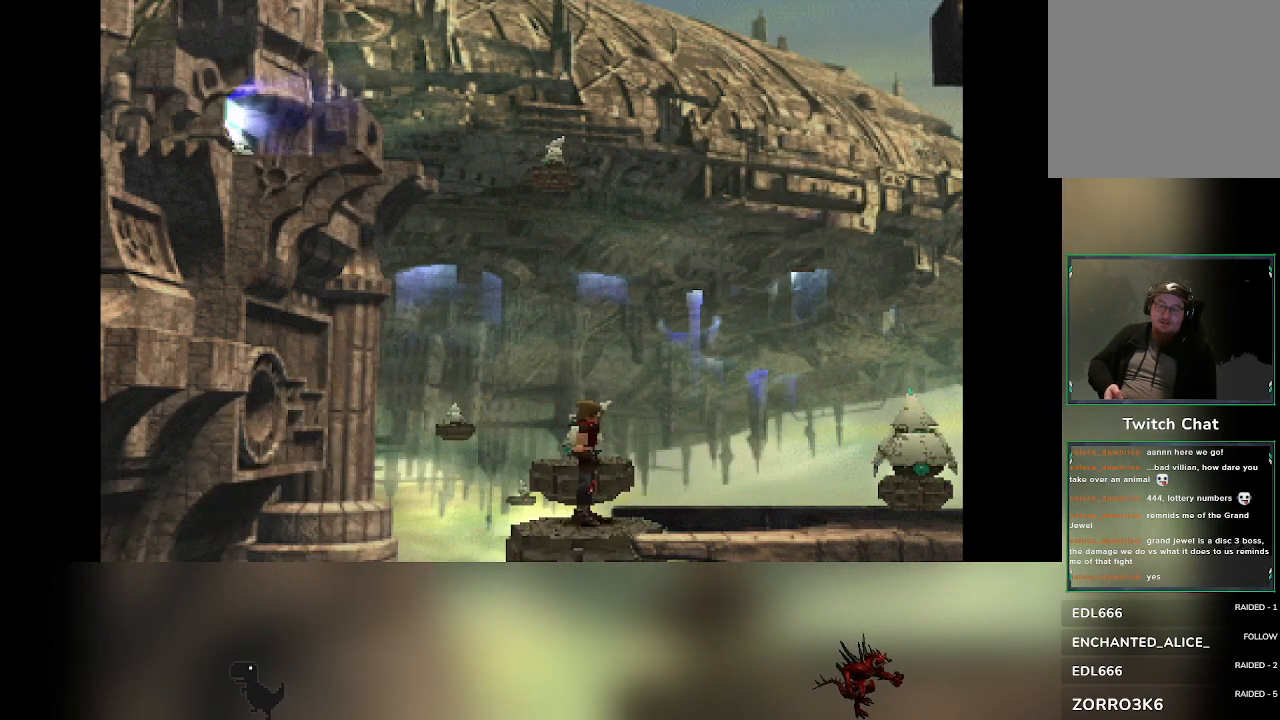
Gameplay with a controller (PlayStation layout); each line is a JSON object with the inputs held at the frame after it. "events" lists button and stick changes between this image and that frame as [ms after this image, input, new state], when the widget could be followed in between. Not read: right_stick.
{"buttons": [], "left_stick": "right", "events": [[467, "left_stick", "right"]]}
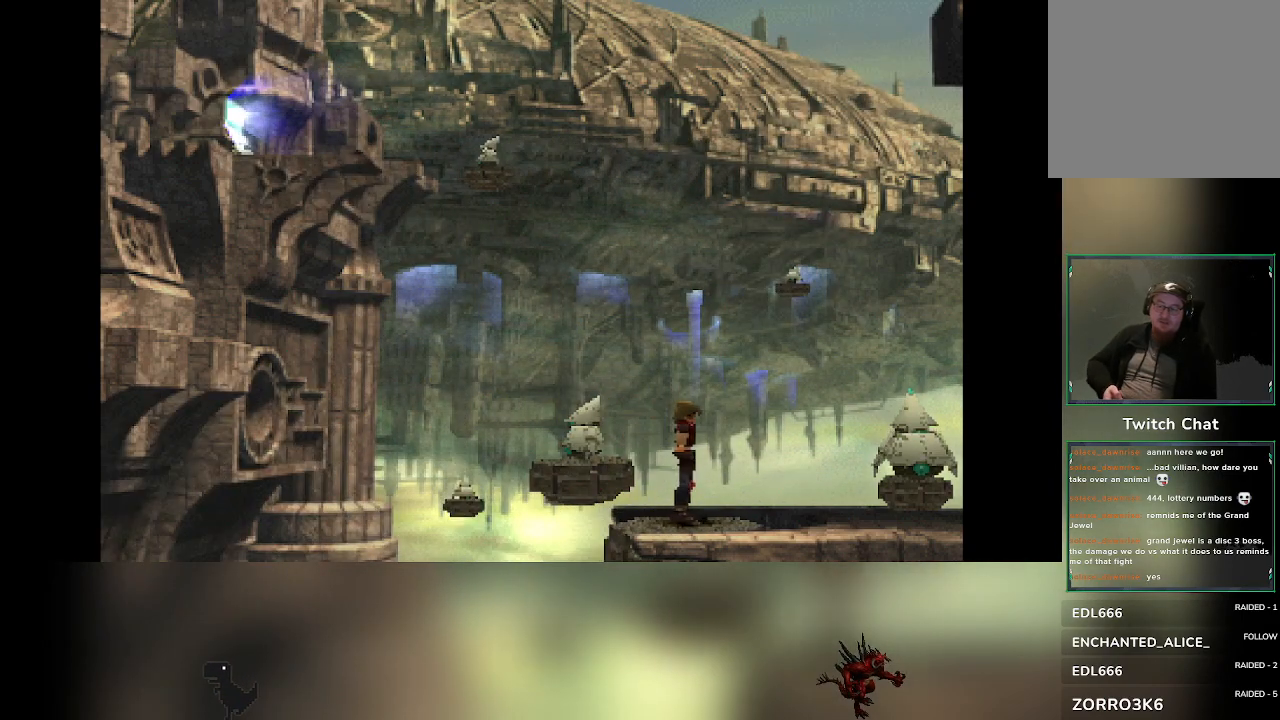
{"buttons": [], "left_stick": "right", "events": []}
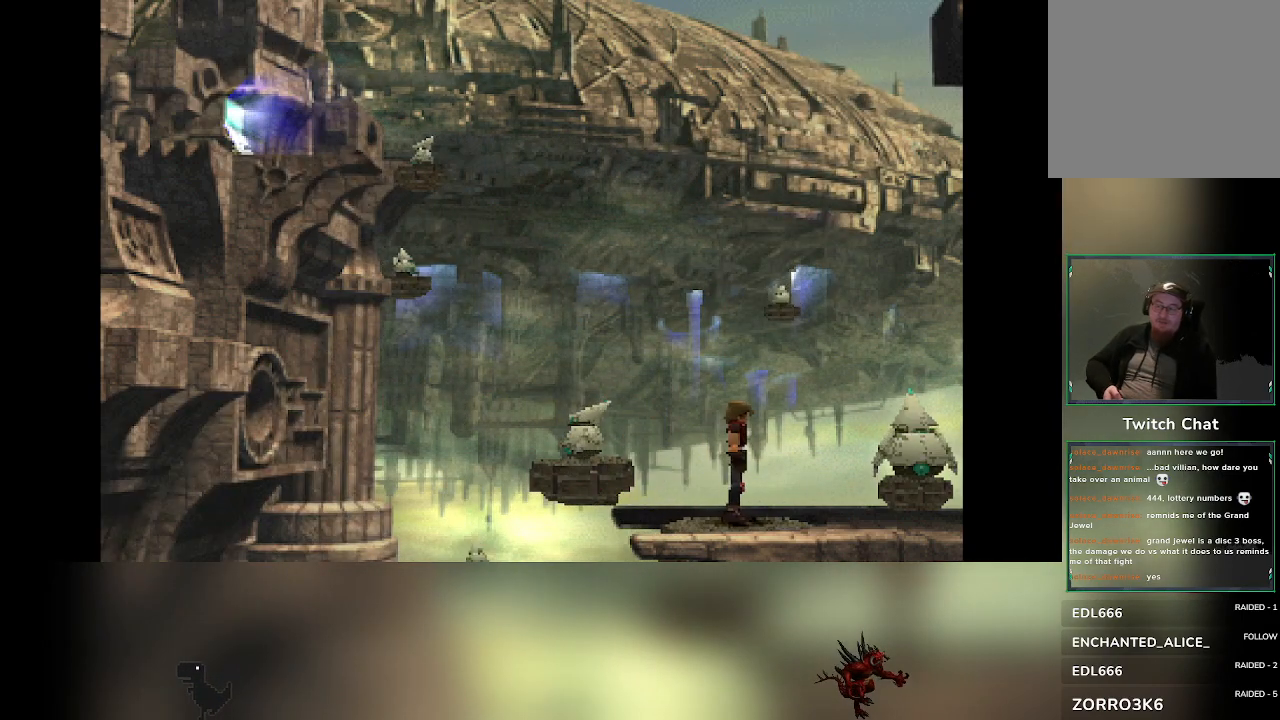
{"buttons": [], "left_stick": "right", "events": []}
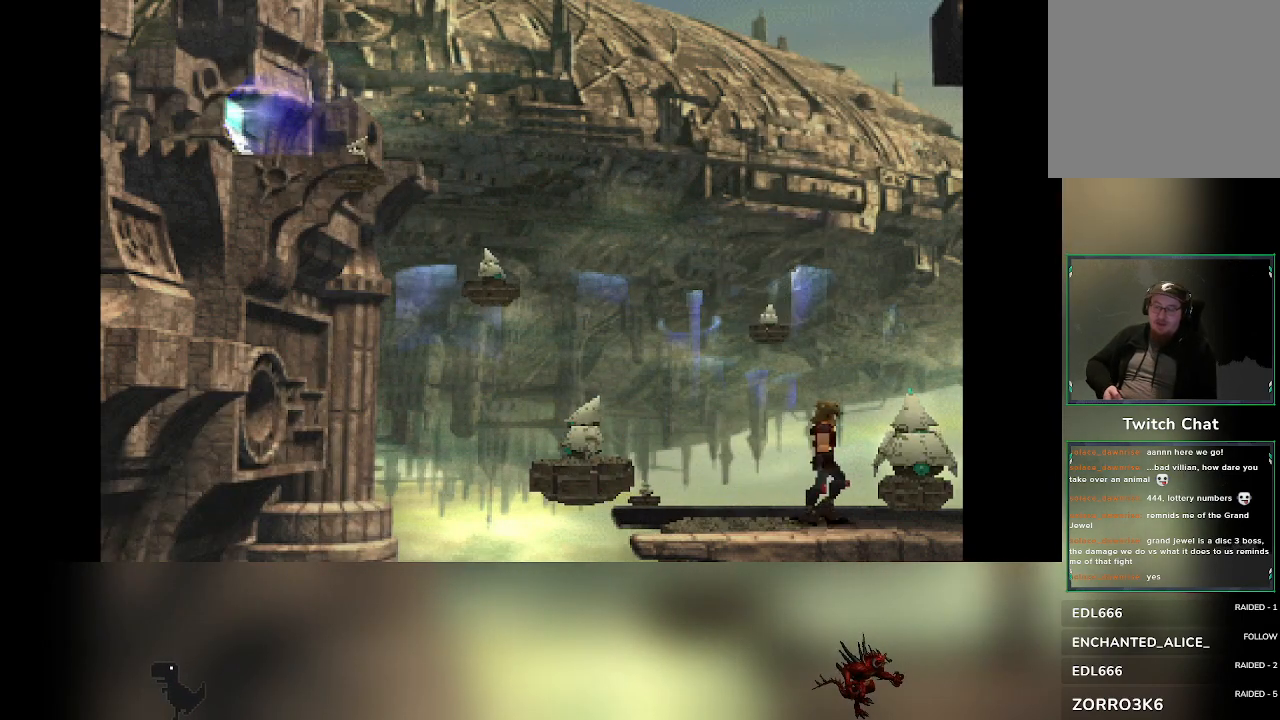
{"buttons": [], "left_stick": "right", "events": []}
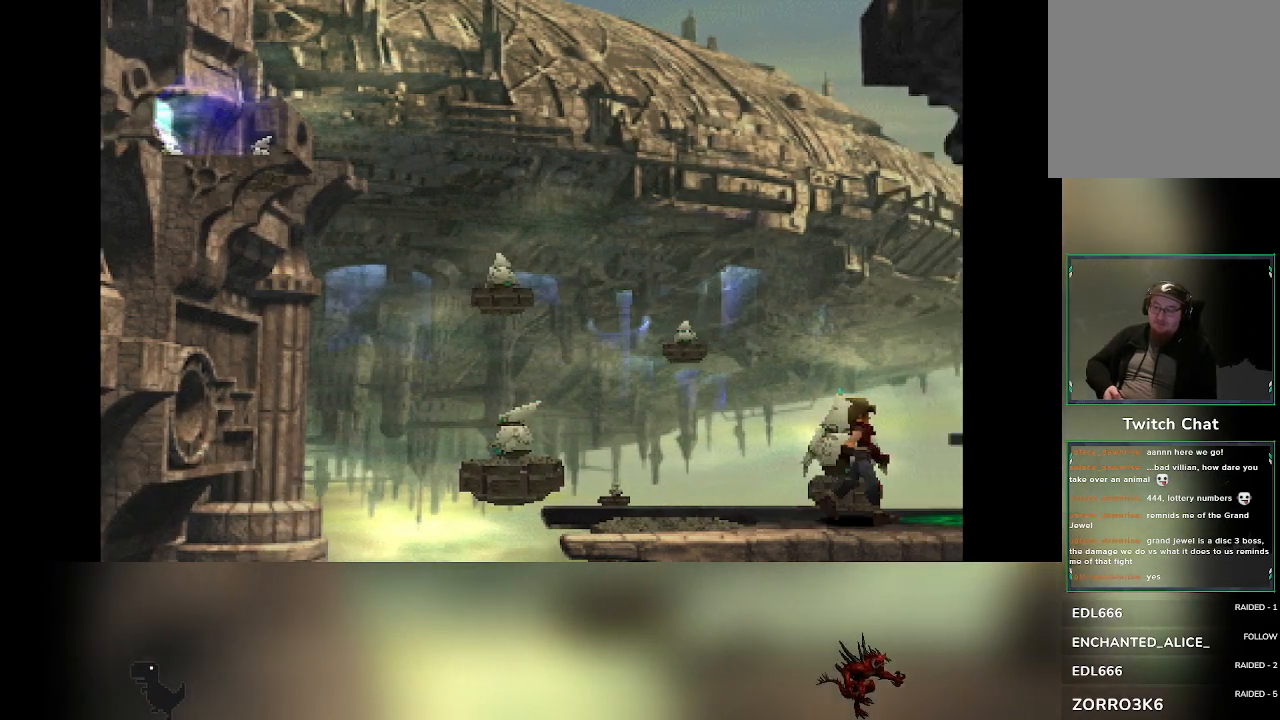
{"buttons": ["CROSS"], "left_stick": "right", "events": [[483, "CROSS", "down"]]}
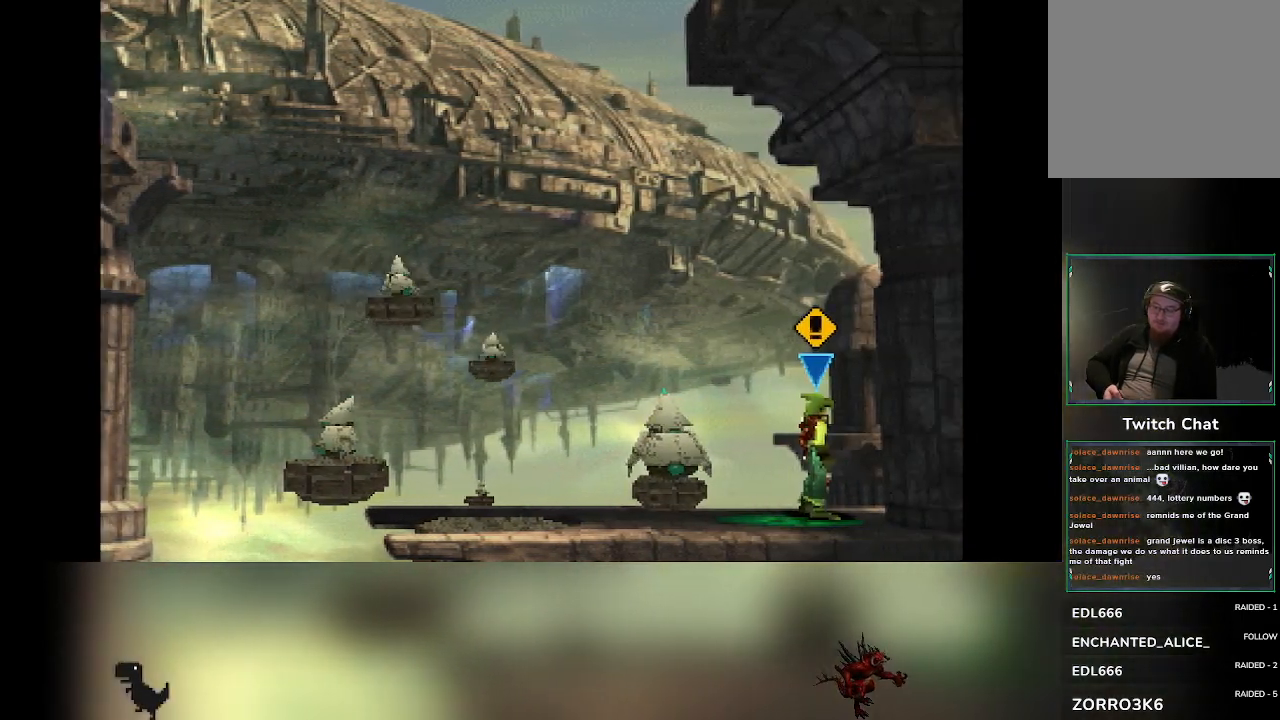
{"buttons": [], "left_stick": "center", "events": [[150, "CROSS", "up"], [433, "left_stick", "center"]]}
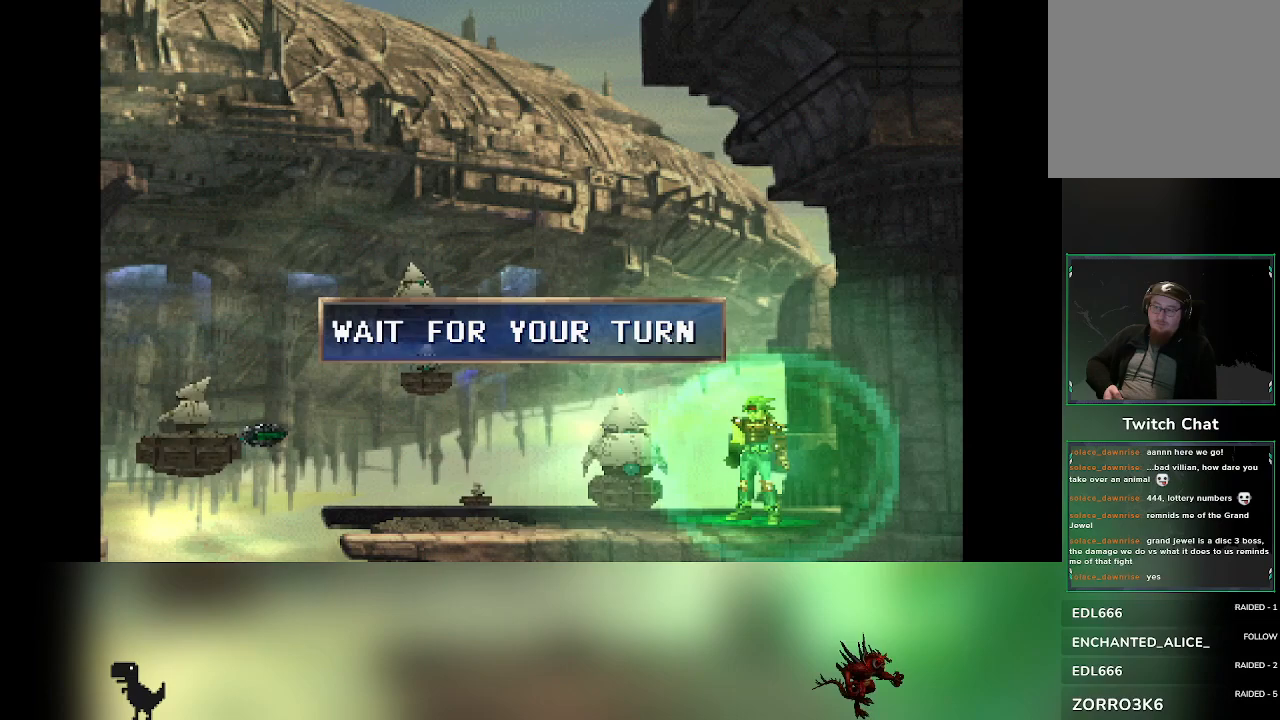
{"buttons": [], "left_stick": "center", "events": []}
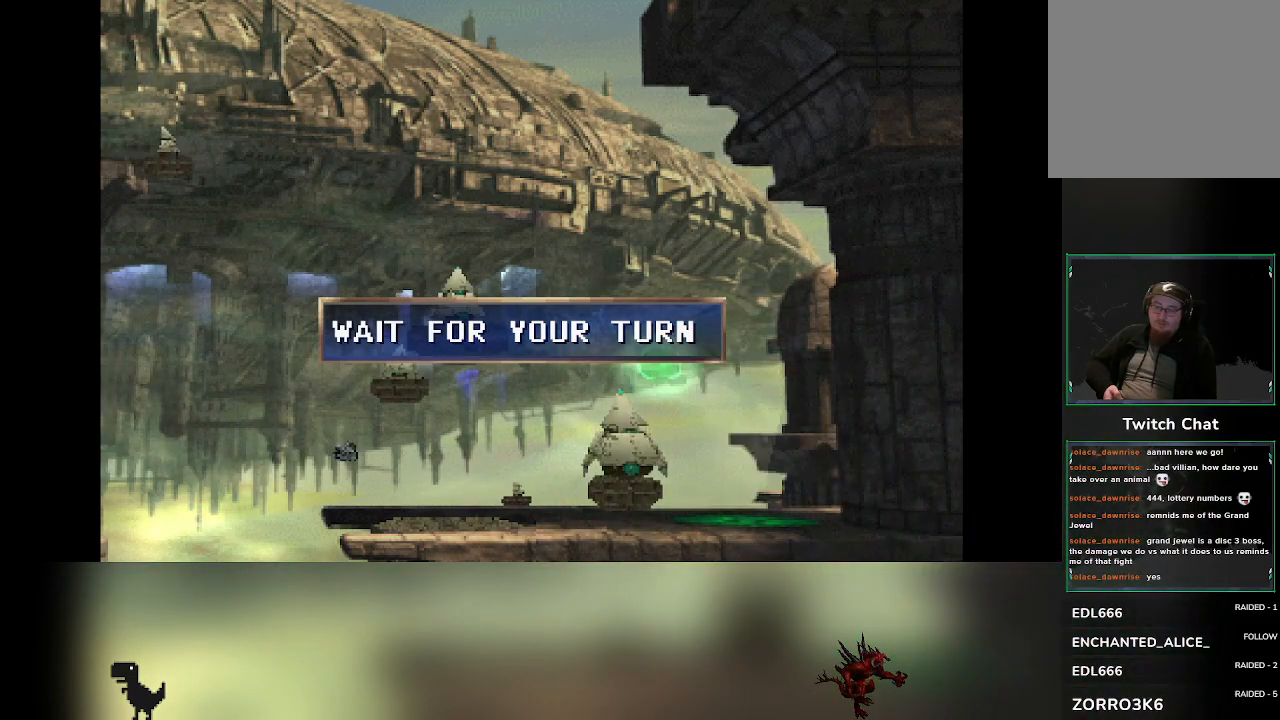
{"buttons": [], "left_stick": "center", "events": []}
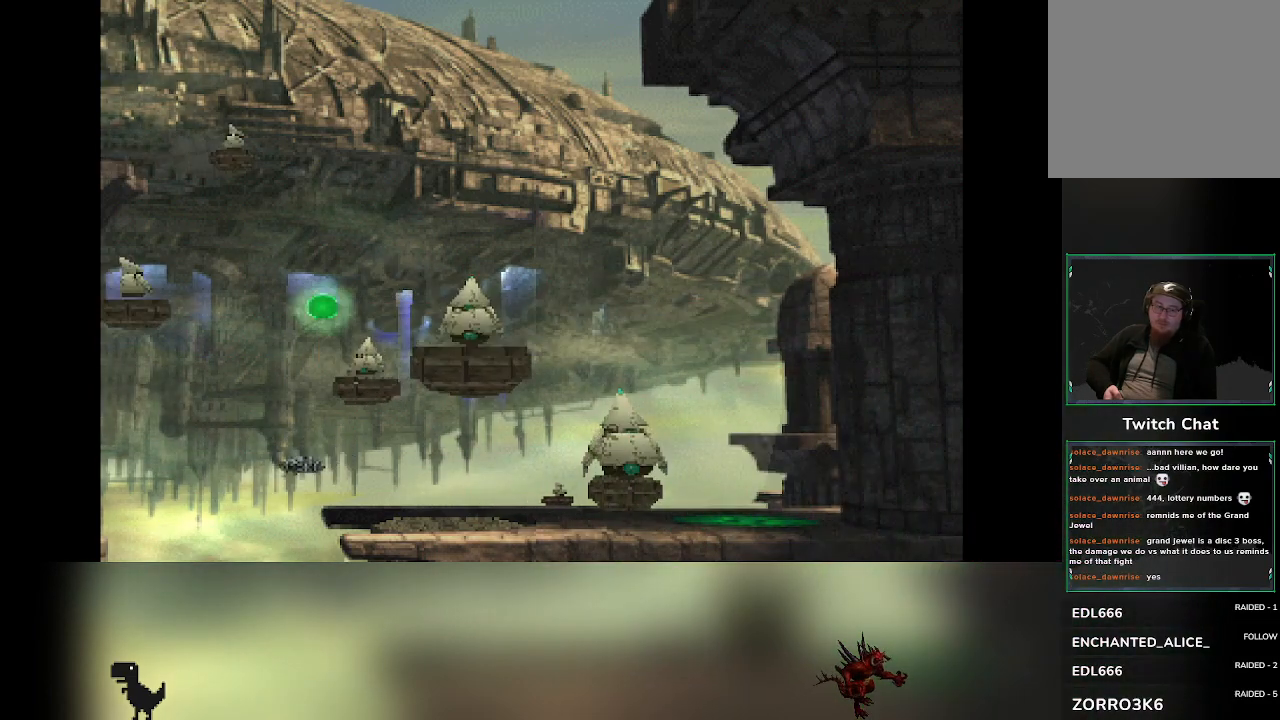
{"buttons": [], "left_stick": "center", "events": []}
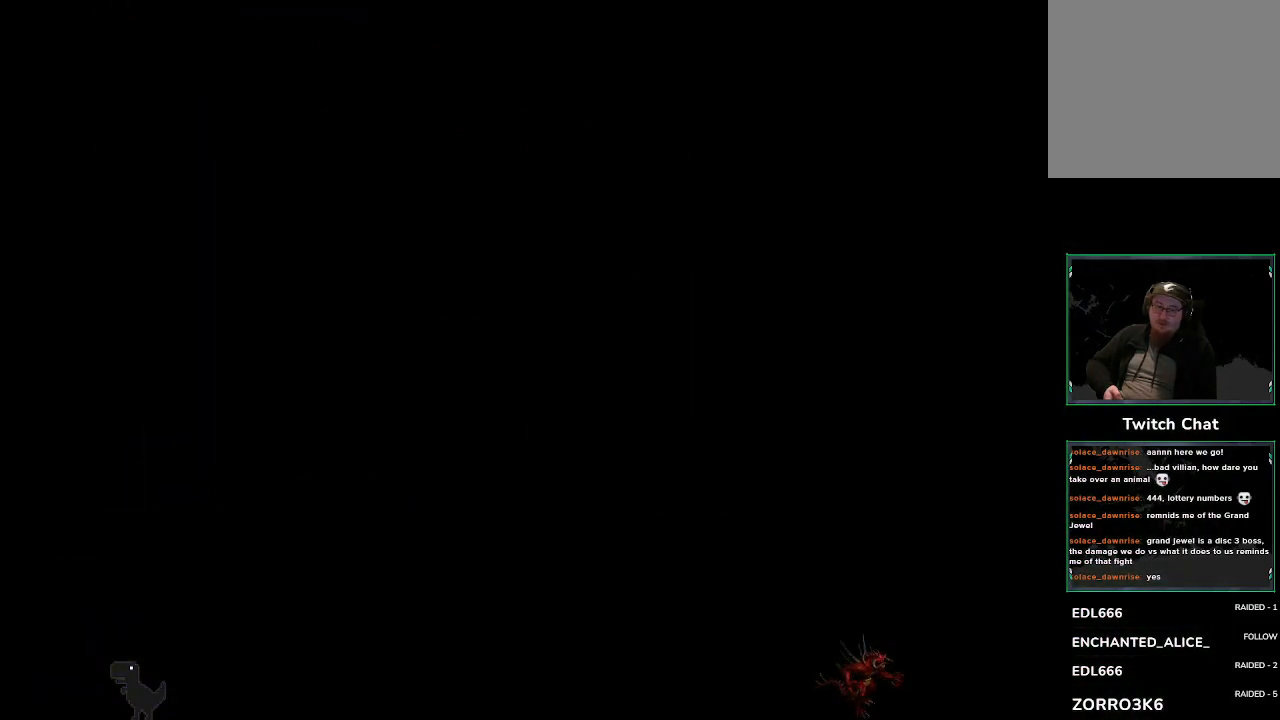
{"buttons": [], "left_stick": "center", "events": []}
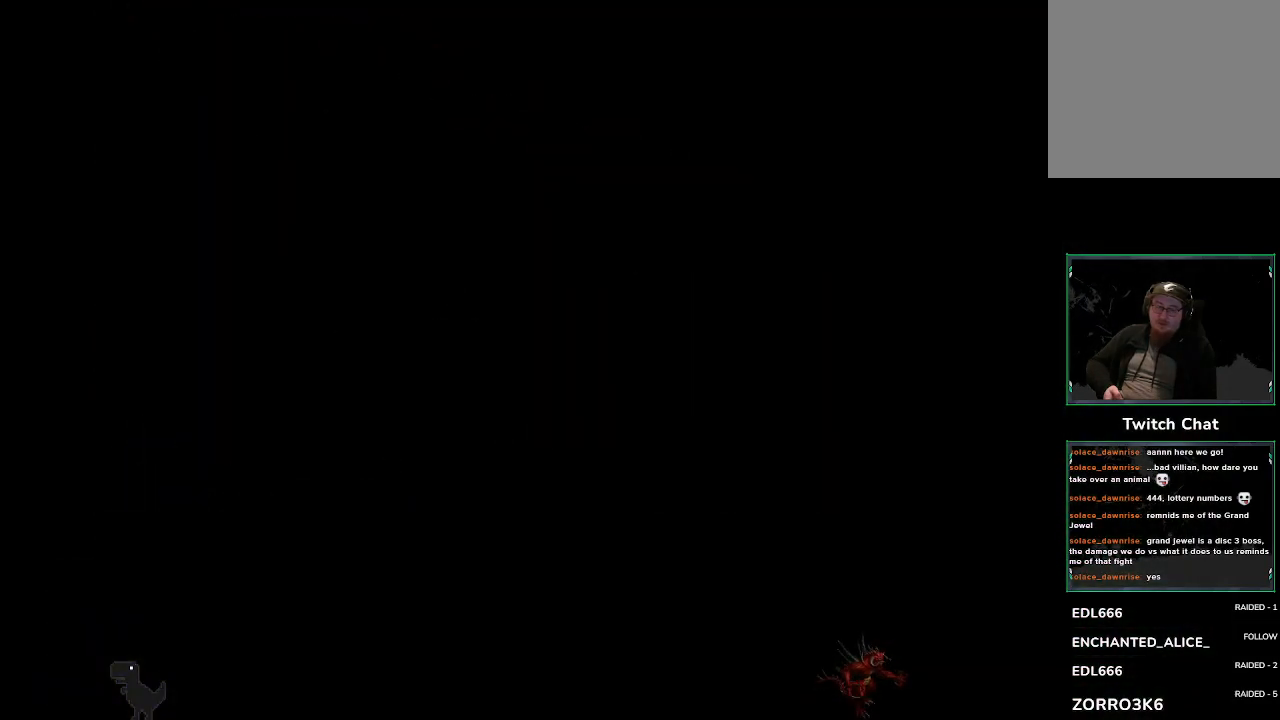
{"buttons": [], "left_stick": "center", "events": []}
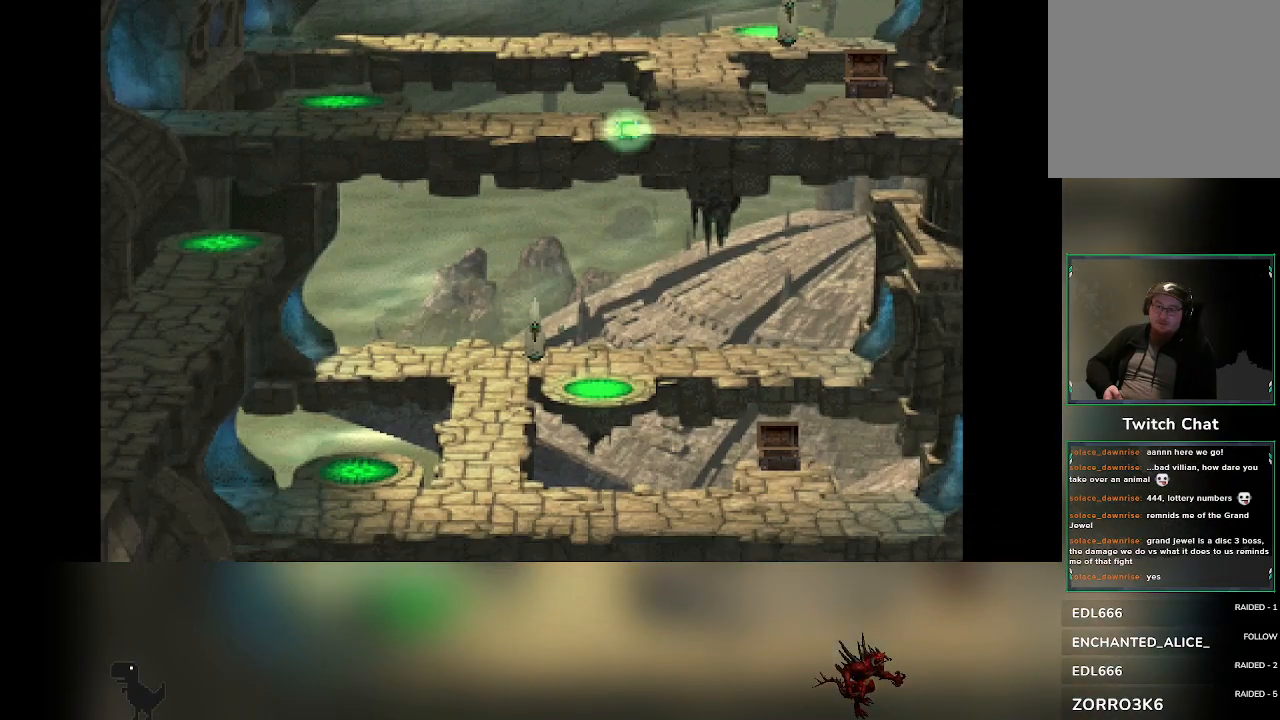
{"buttons": [], "left_stick": "center", "events": []}
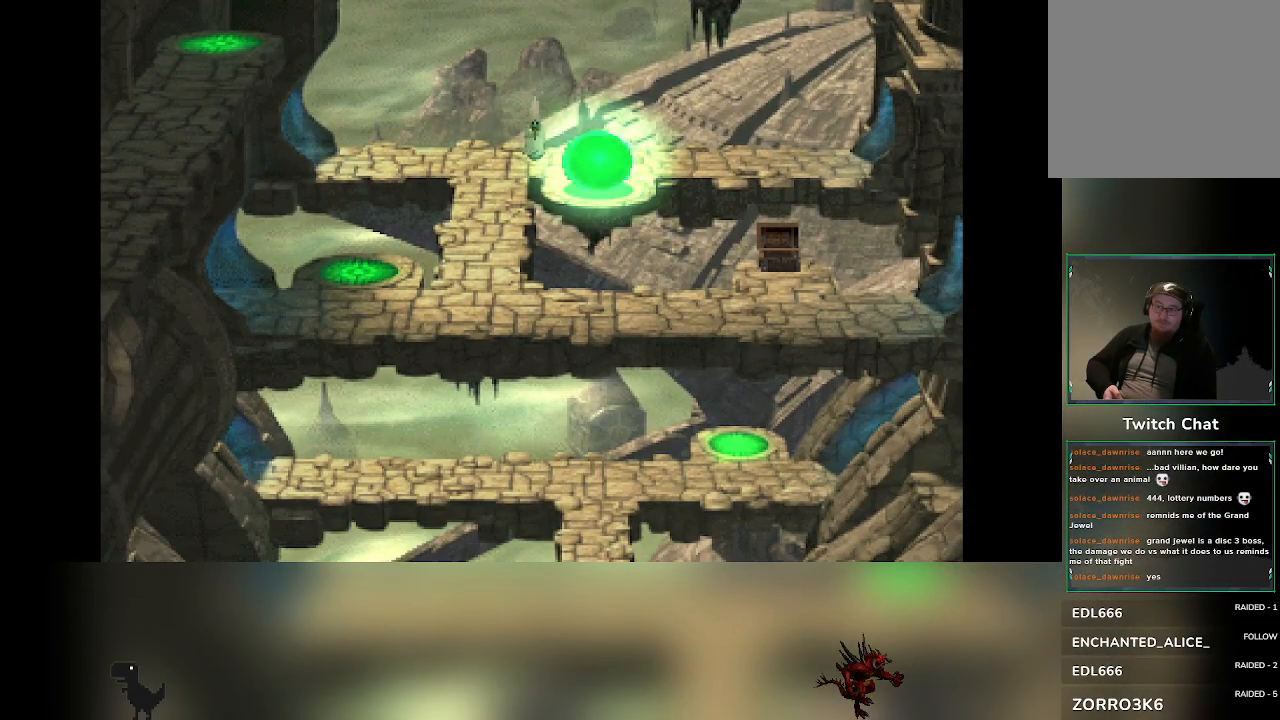
{"buttons": [], "left_stick": "up", "events": [[200, "left_stick", "up-left"], [317, "left_stick", "up"]]}
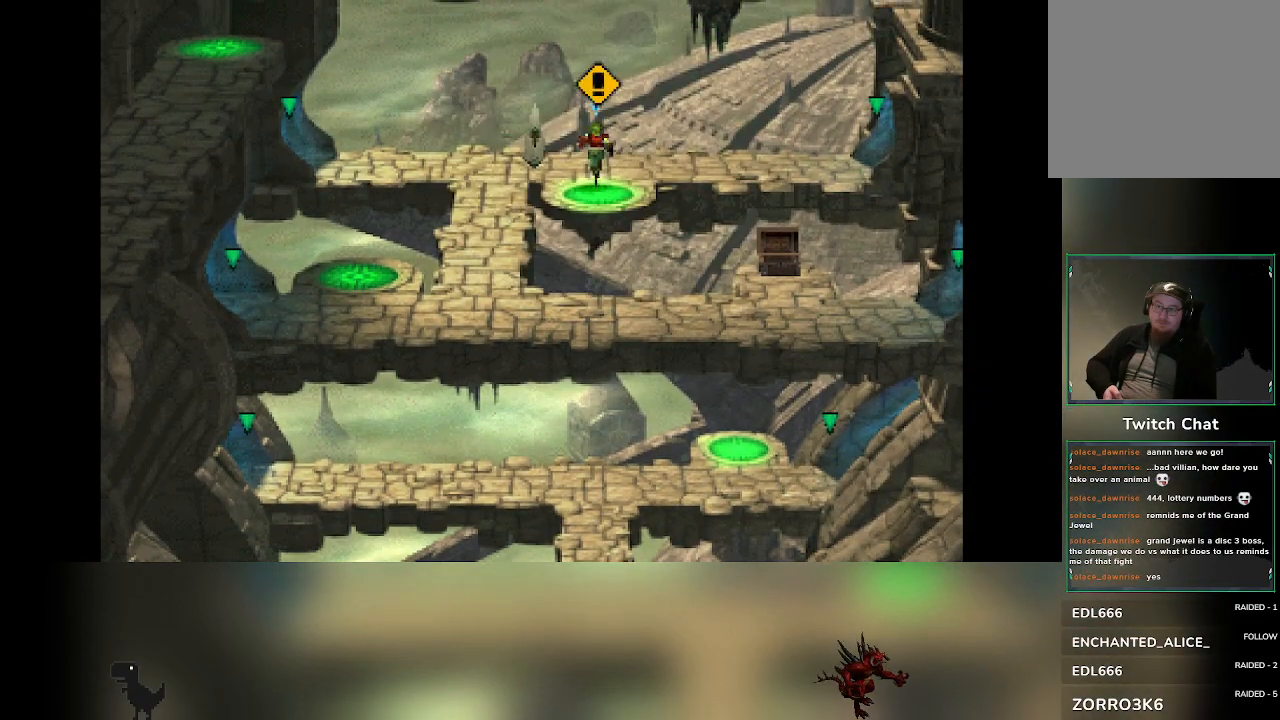
{"buttons": [], "left_stick": "down-left", "events": [[200, "left_stick", "left"], [300, "left_stick", "down-left"]]}
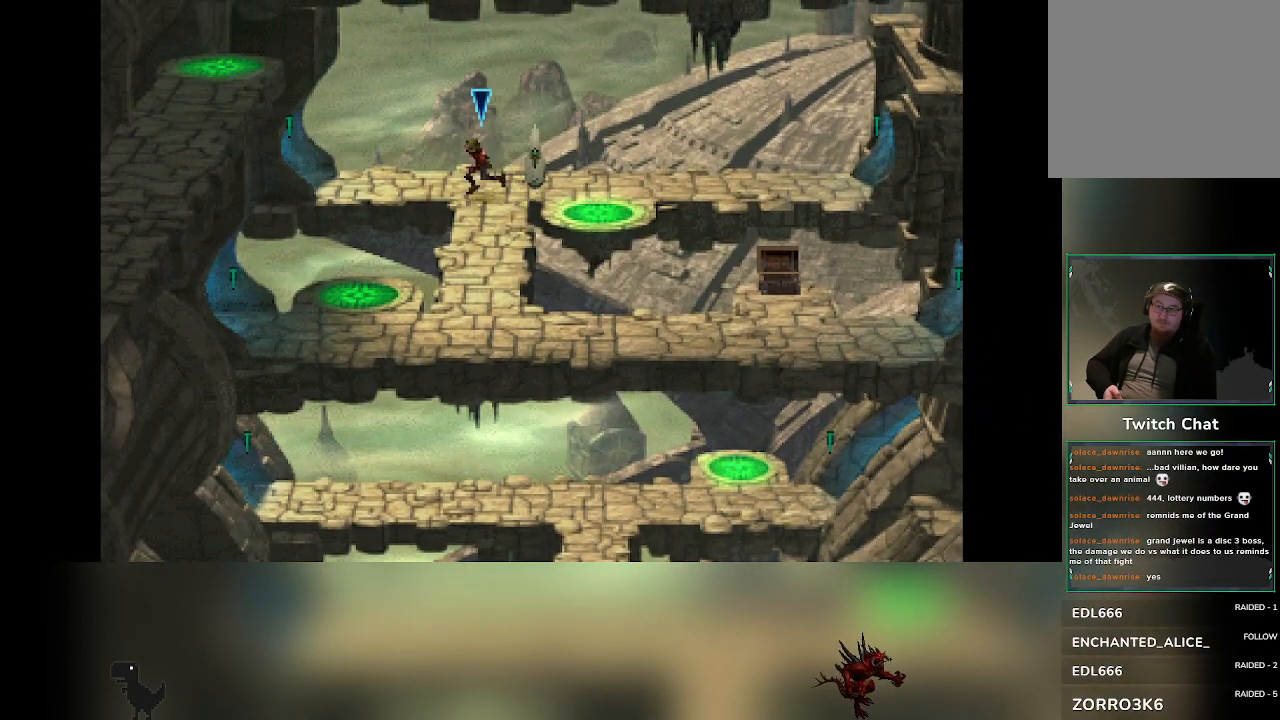
{"buttons": [], "left_stick": "down", "events": [[50, "left_stick", "down"]]}
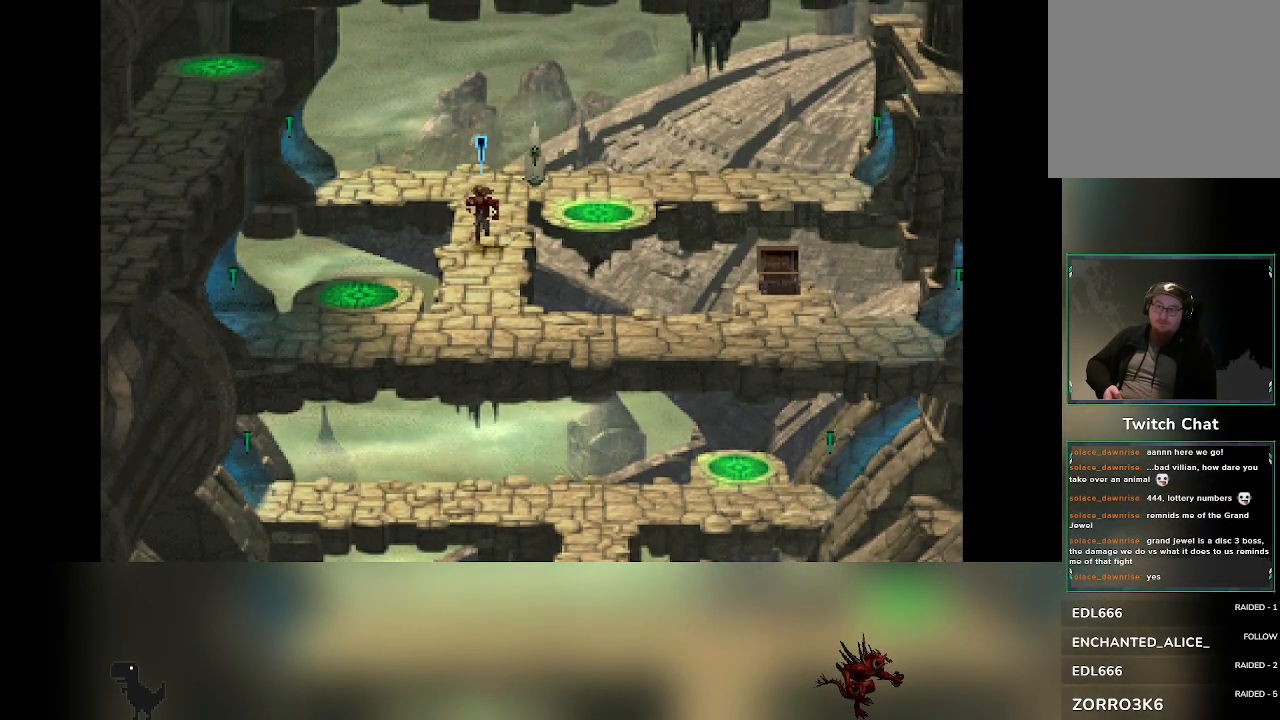
{"buttons": [], "left_stick": "down-left", "events": [[467, "left_stick", "down-left"]]}
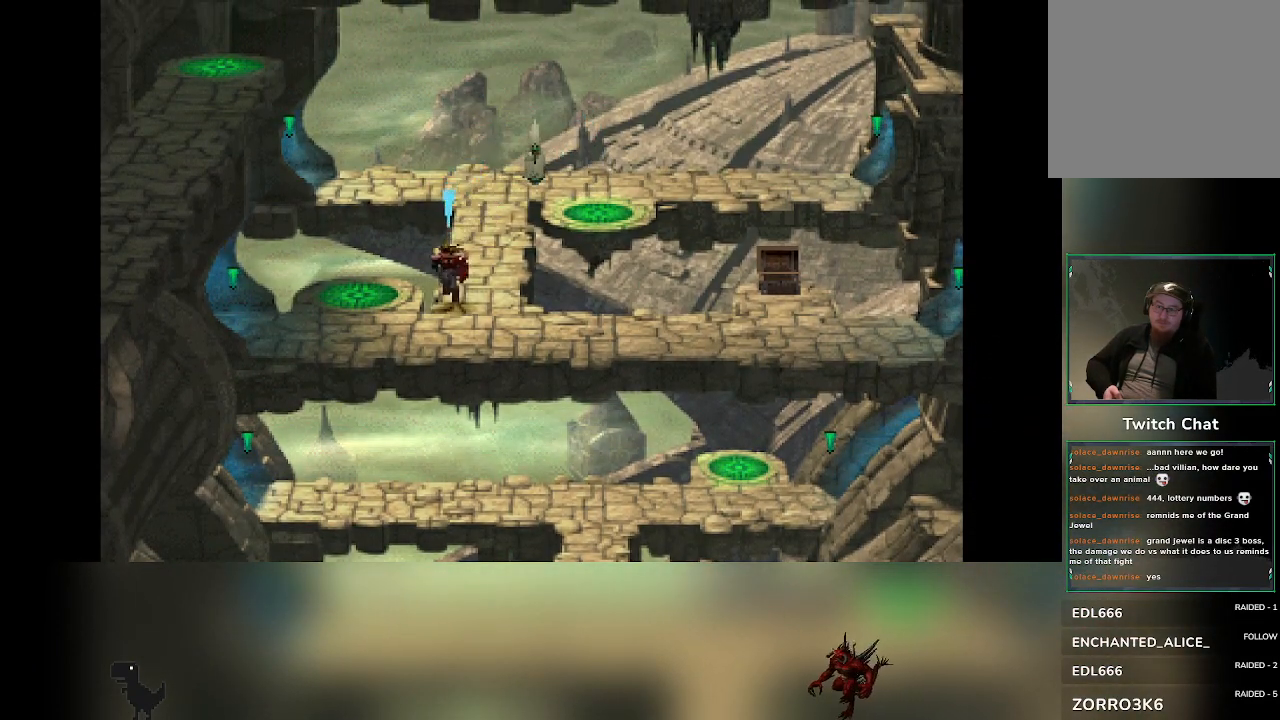
{"buttons": ["CROSS"], "left_stick": "up-left", "events": [[67, "left_stick", "left"], [217, "left_stick", "up-left"], [467, "CROSS", "down"]]}
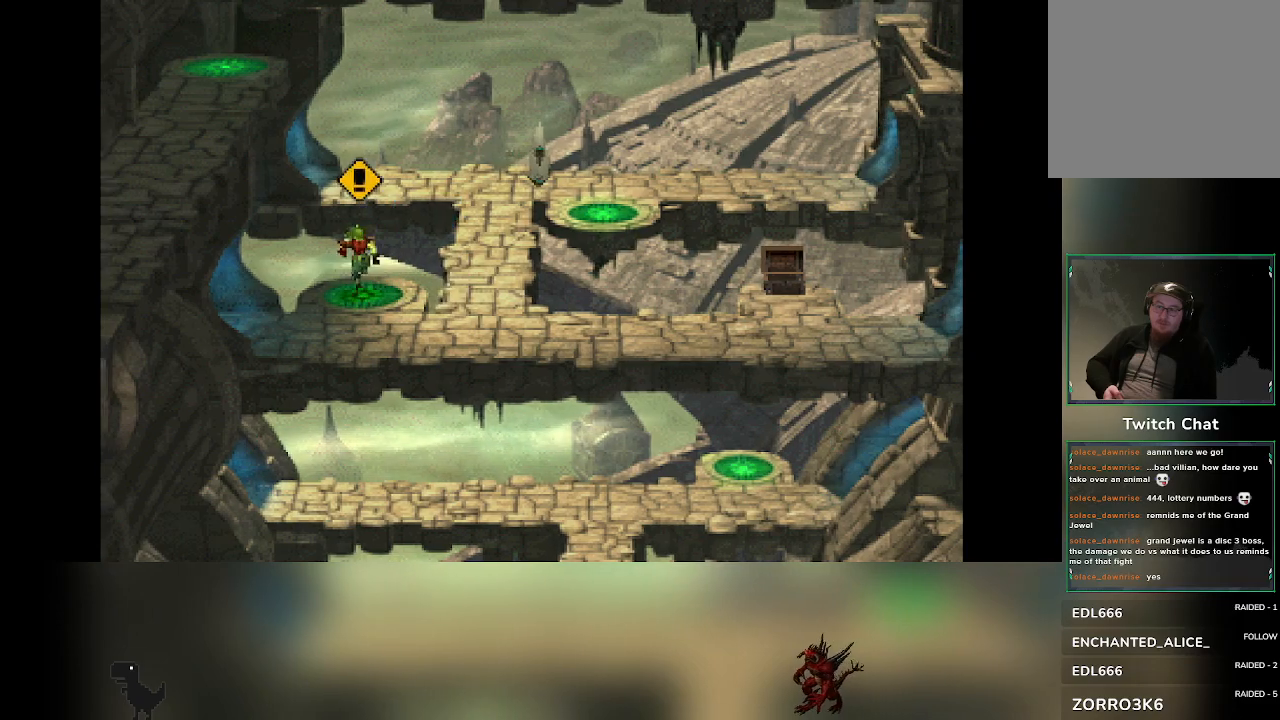
{"buttons": [], "left_stick": "center"}
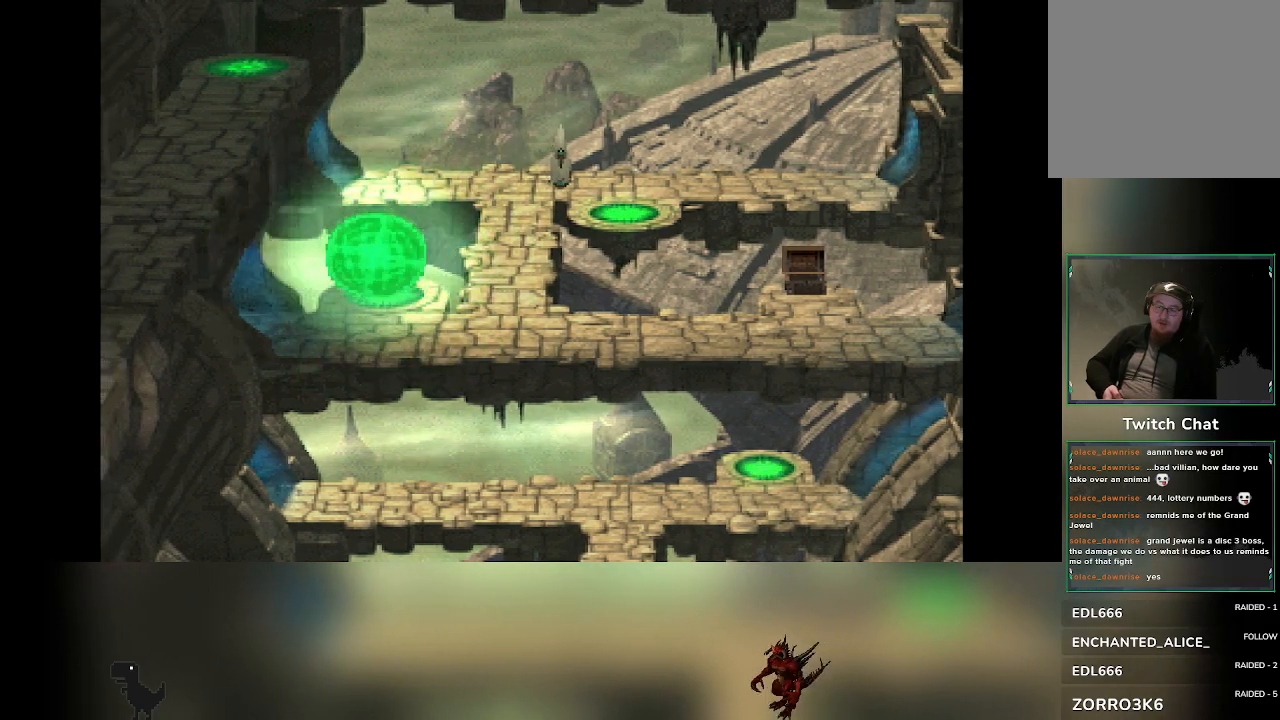
{"buttons": [], "left_stick": "center", "events": []}
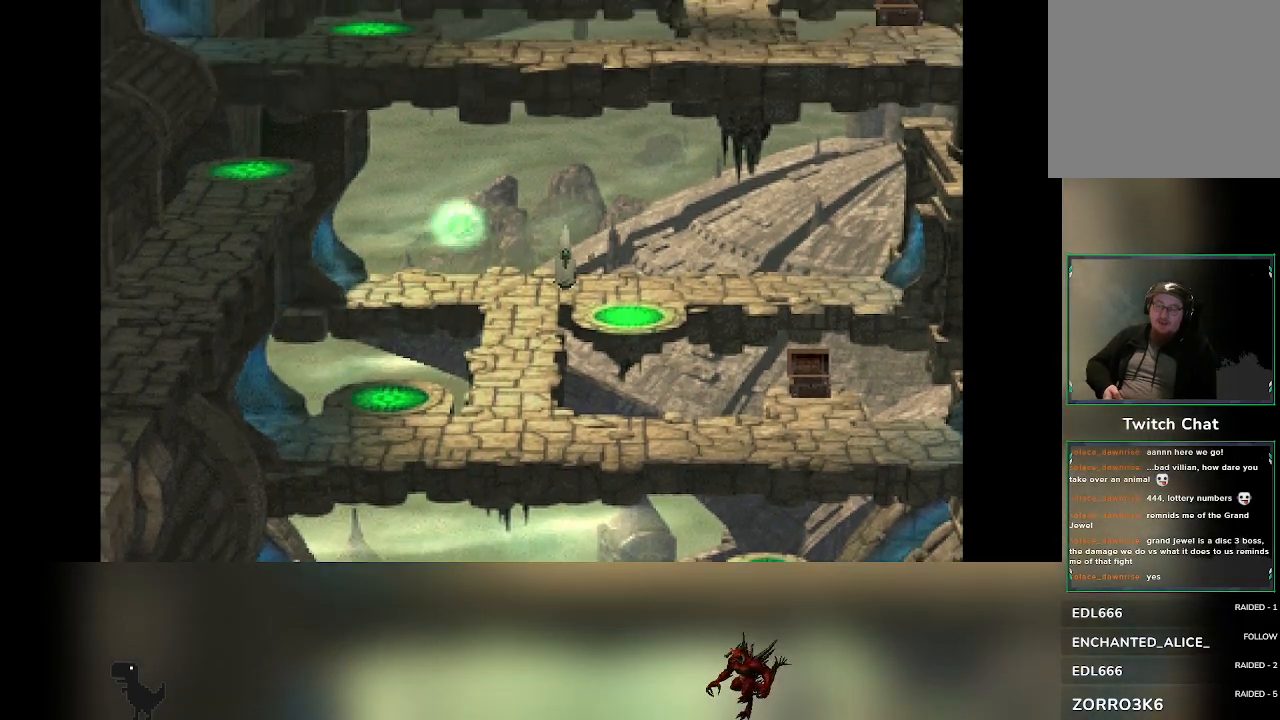
{"buttons": [], "left_stick": "center", "events": []}
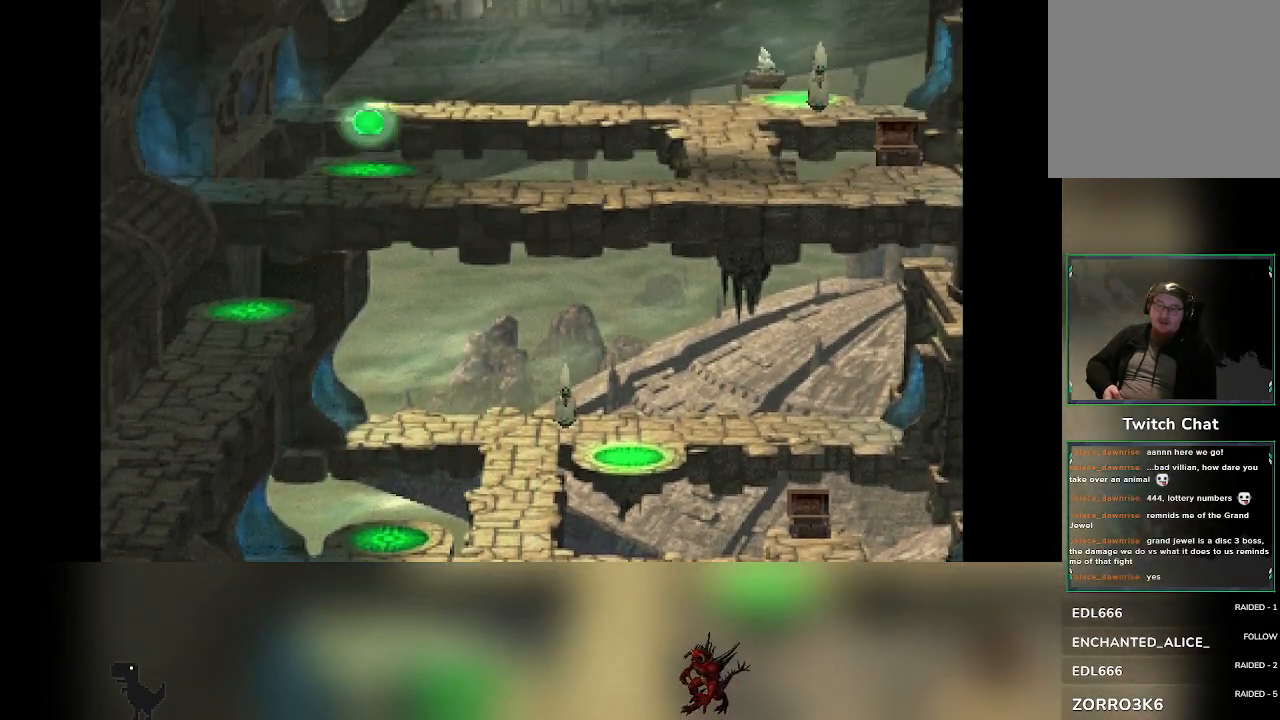
{"buttons": [], "left_stick": "down-right", "events": [[50, "left_stick", "down"], [467, "left_stick", "down-right"]]}
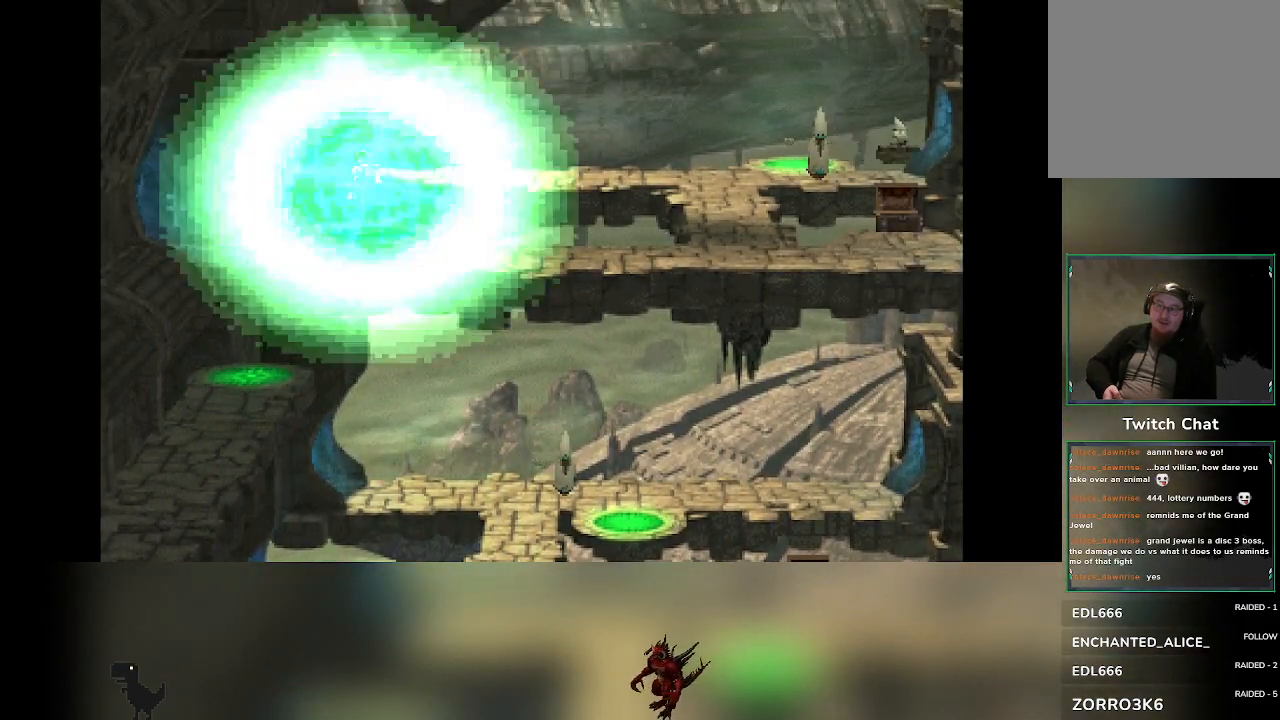
{"buttons": [], "left_stick": "down-right", "events": []}
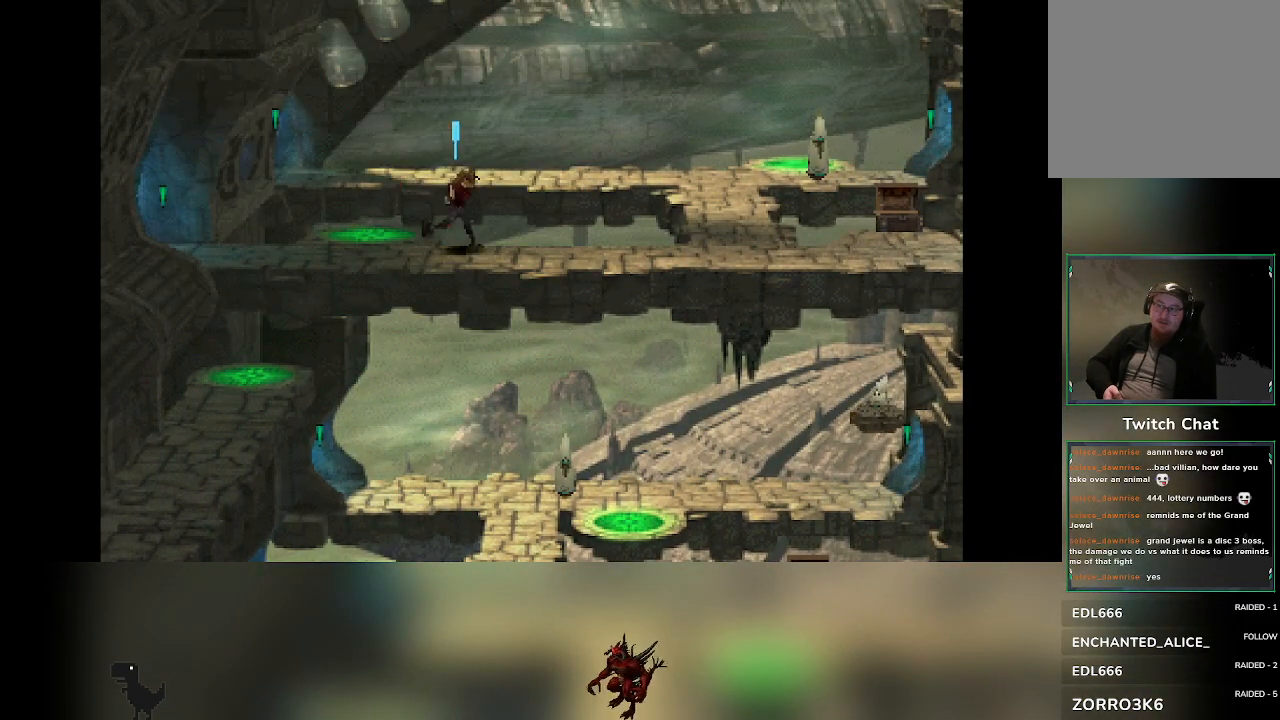
{"buttons": [], "left_stick": "right", "events": [[17, "left_stick", "right"]]}